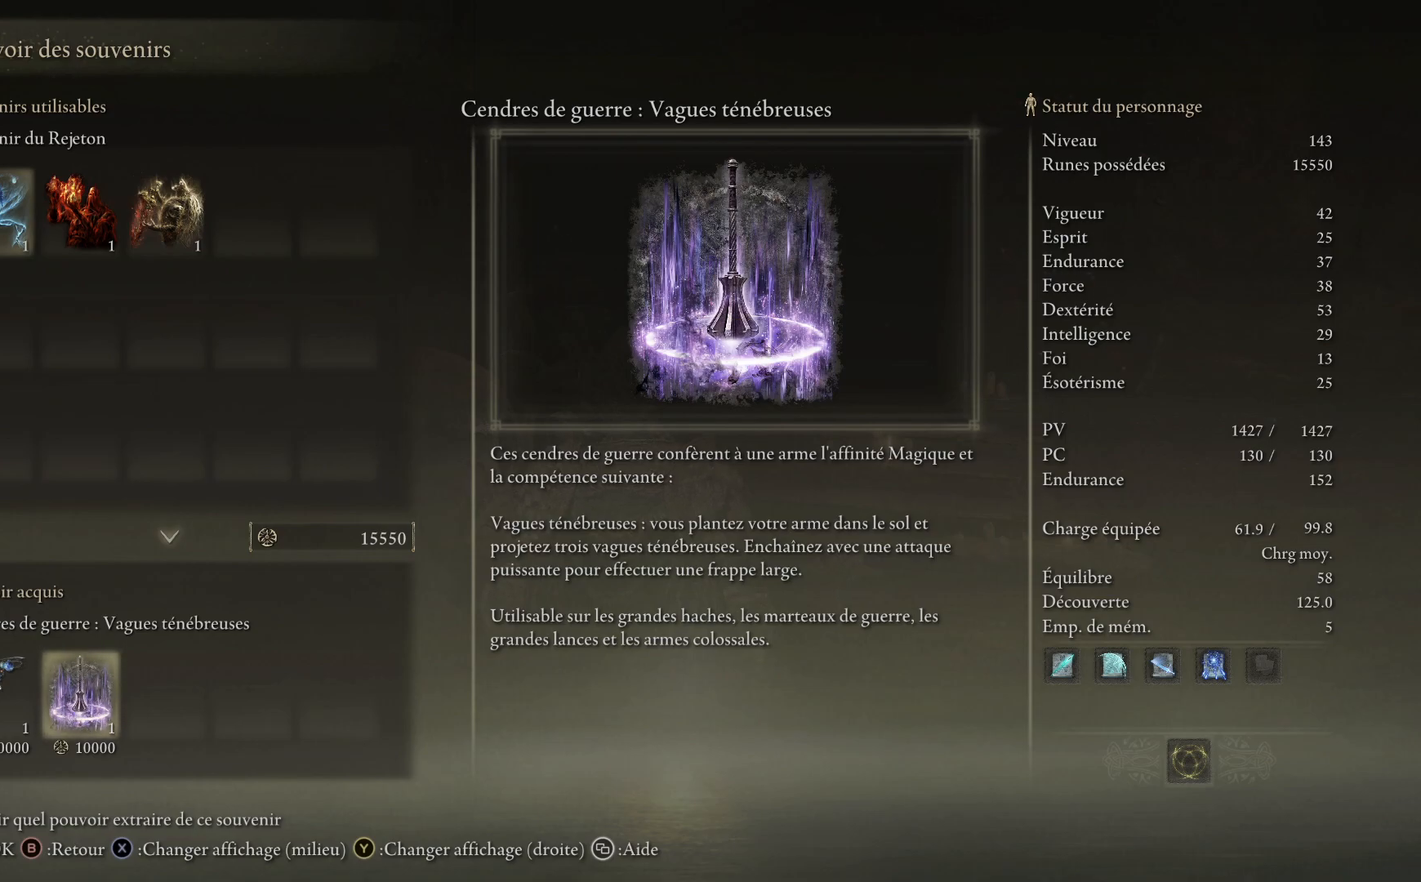
Gameplay with a controller (Xbox layout); each line is a JSON object with the inputs held at the frame after it. "events" lists button and stick changes between this image and that frame as [ms after this image, input, new state], when the widget could be followed in between.
{"buttons": [], "left_stick": "center", "right_stick": "center", "events": [[33, "DPAD_LEFT", "down"], [150, "DPAD_LEFT", "up"]]}
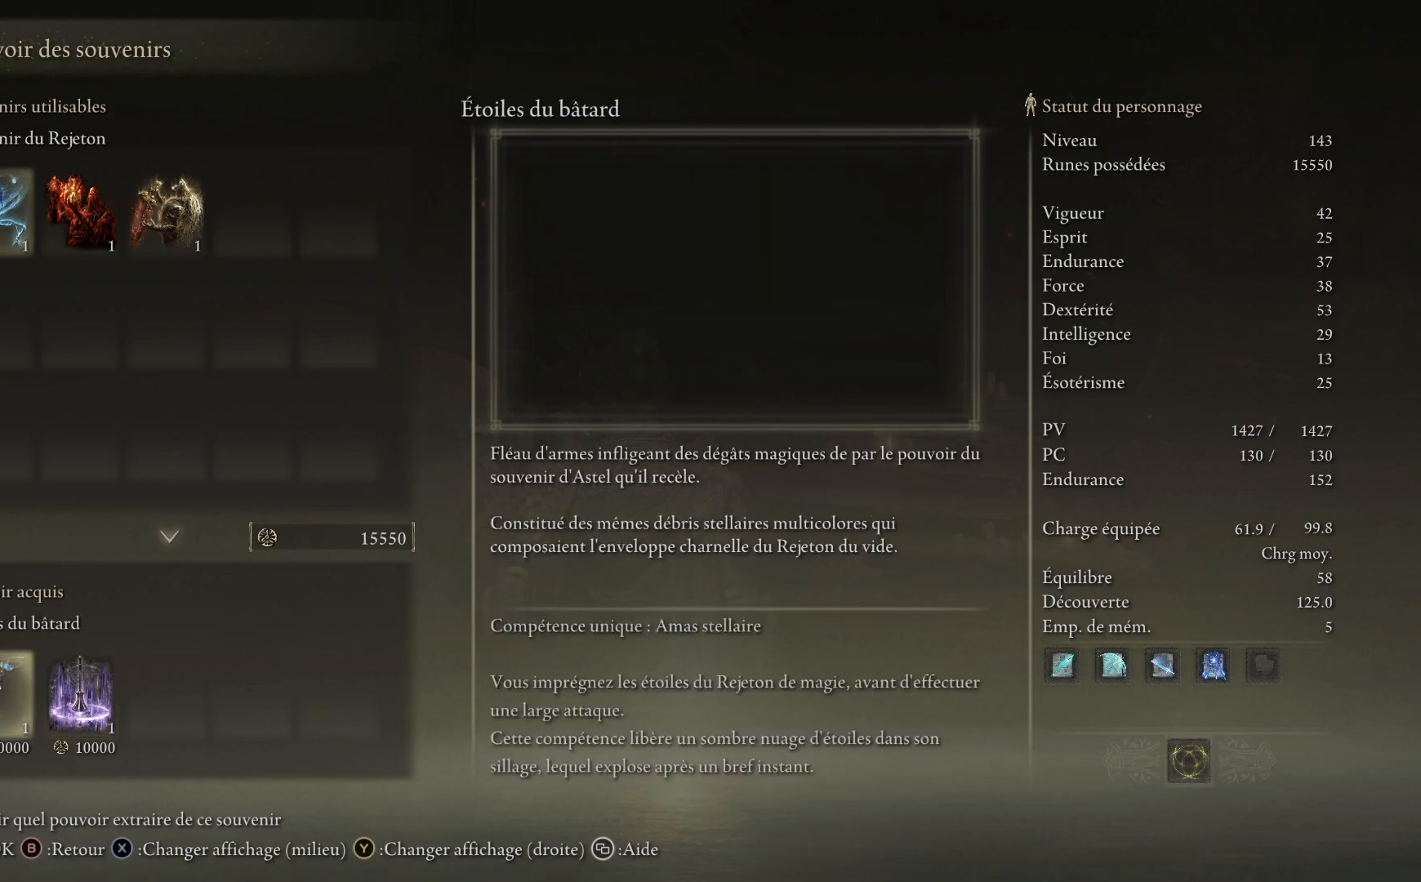
{"buttons": [], "left_stick": "center", "right_stick": "center", "events": [[67, "A", "down"], [217, "A", "up"]]}
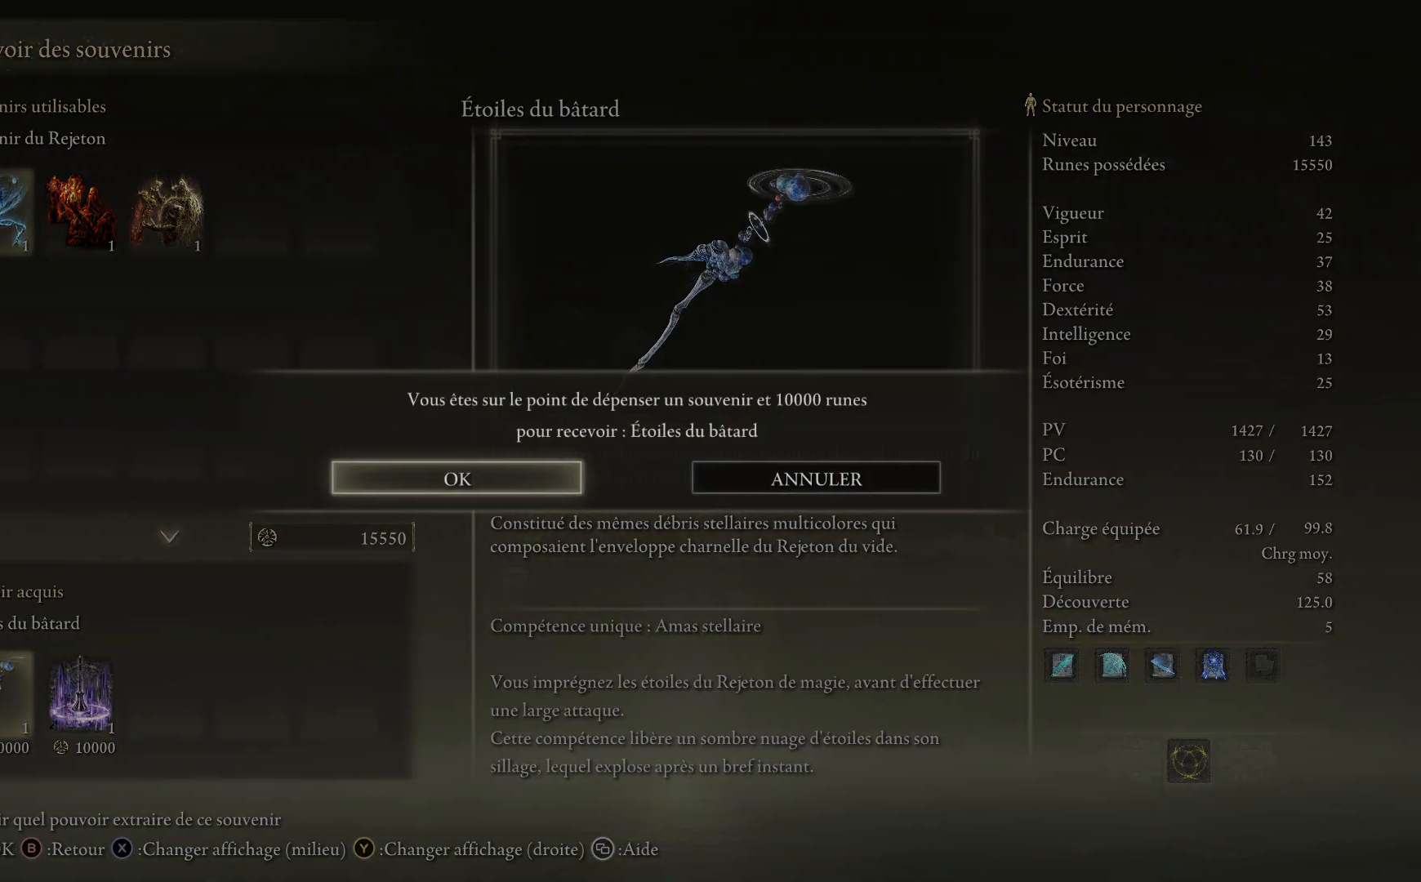
{"buttons": [], "left_stick": "center", "right_stick": "center", "events": []}
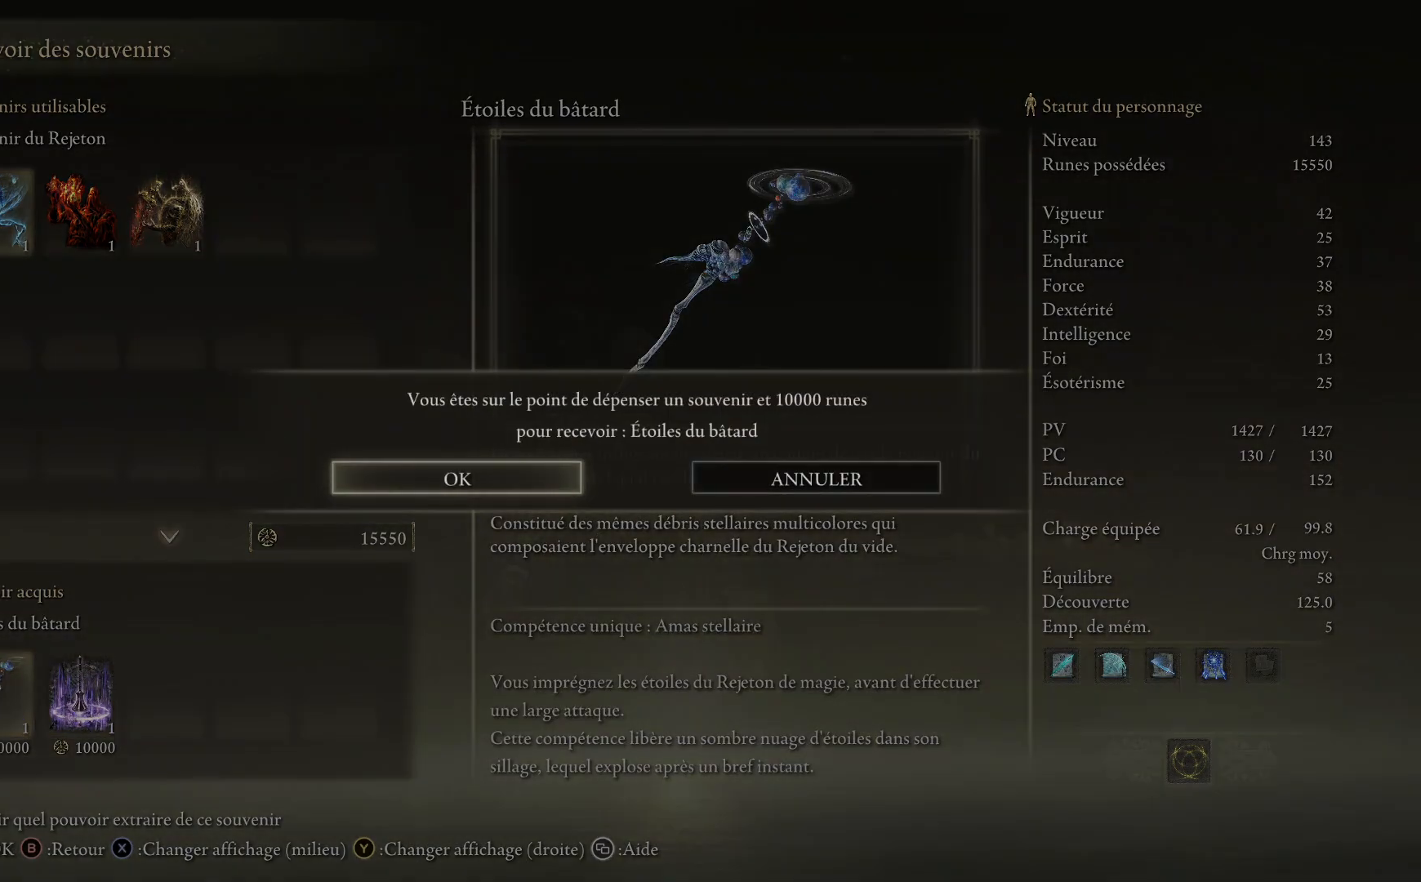
{"buttons": [], "left_stick": "center", "right_stick": "center", "events": []}
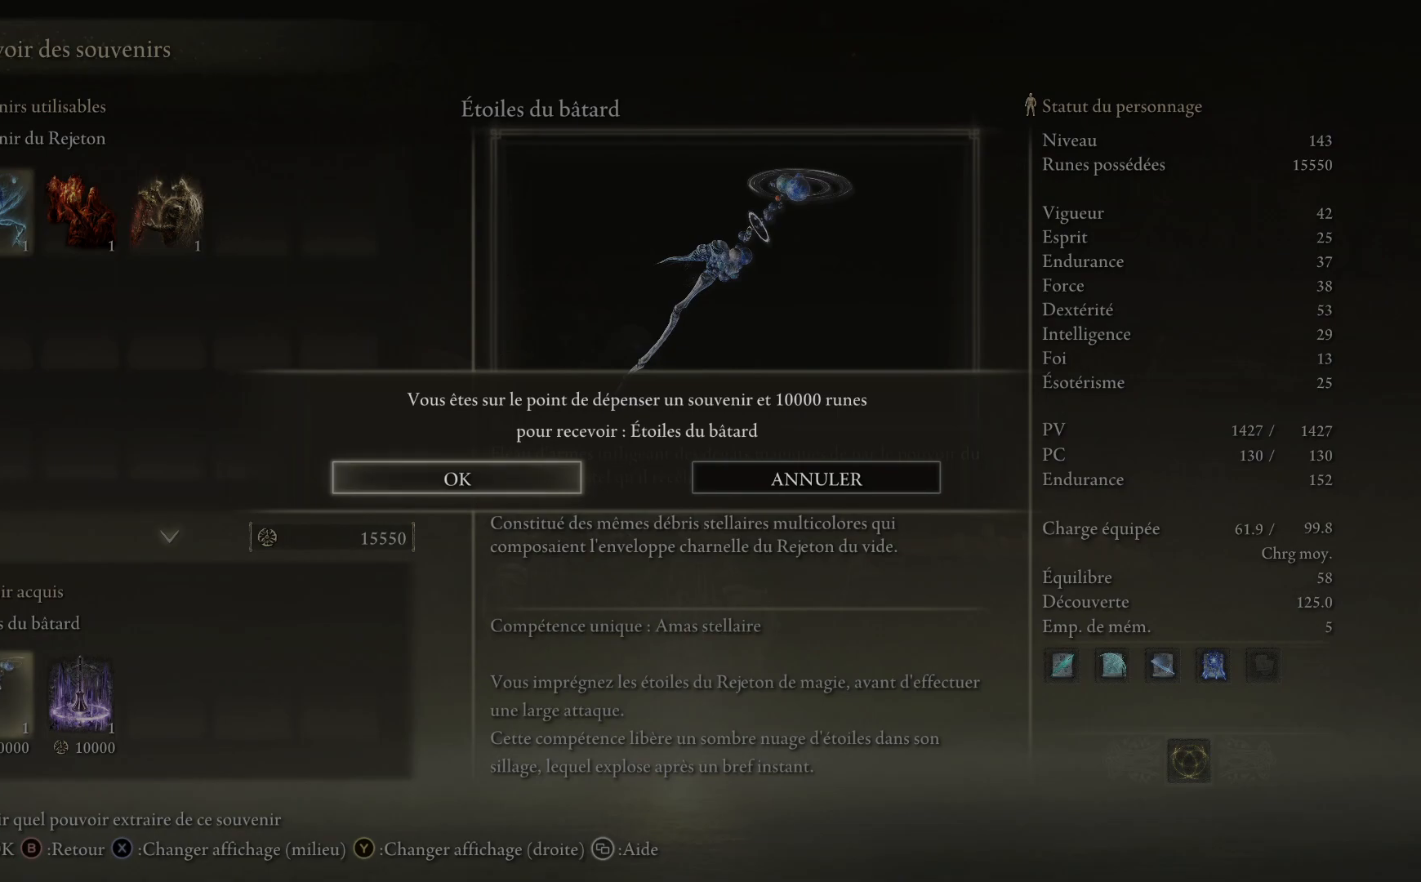
{"buttons": [], "left_stick": "center", "right_stick": "center", "events": []}
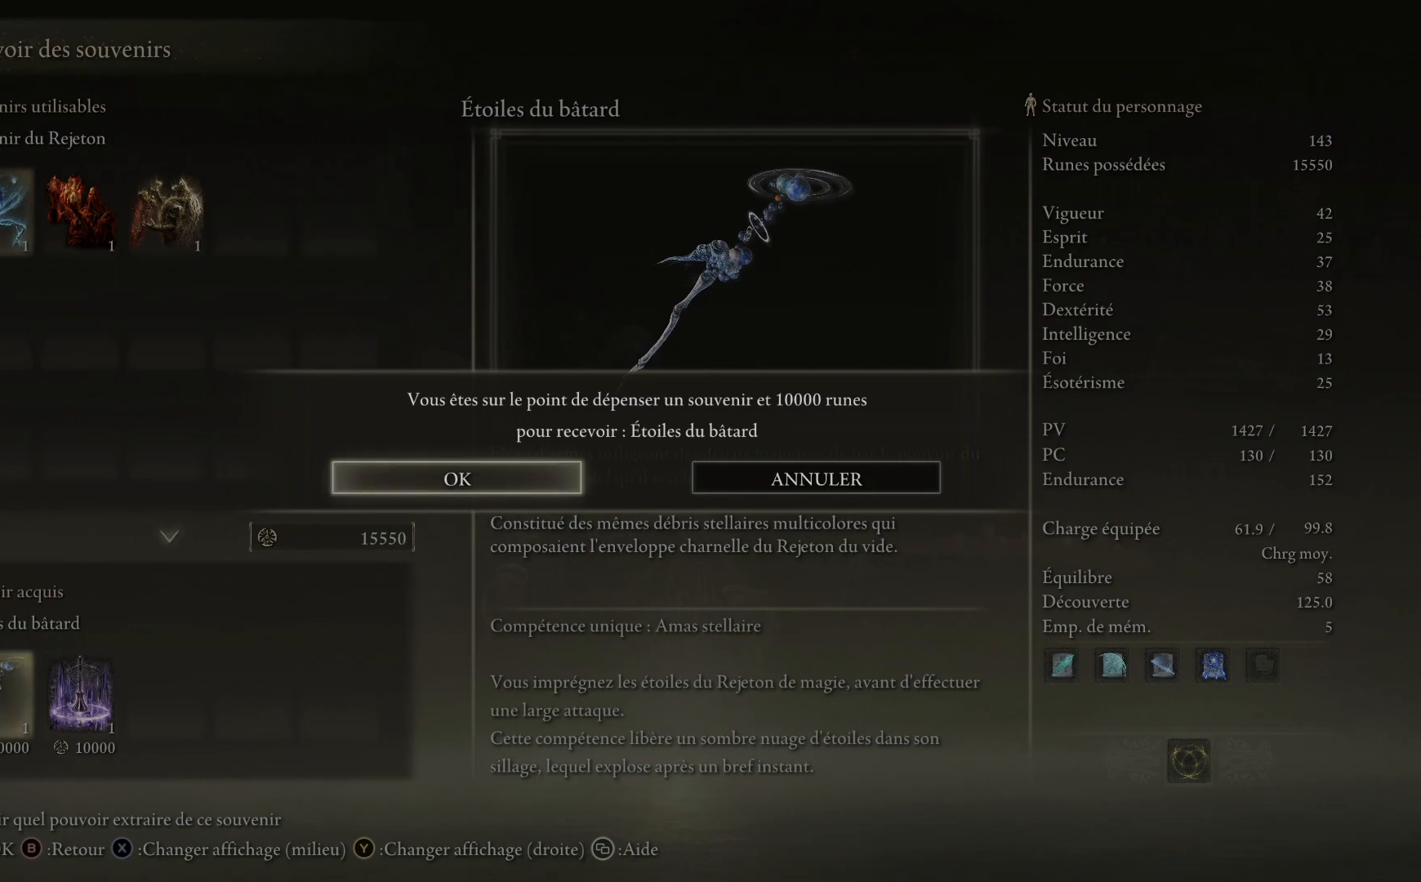
{"buttons": [], "left_stick": "center", "right_stick": "center", "events": [[33, "A", "down"], [117, "A", "up"]]}
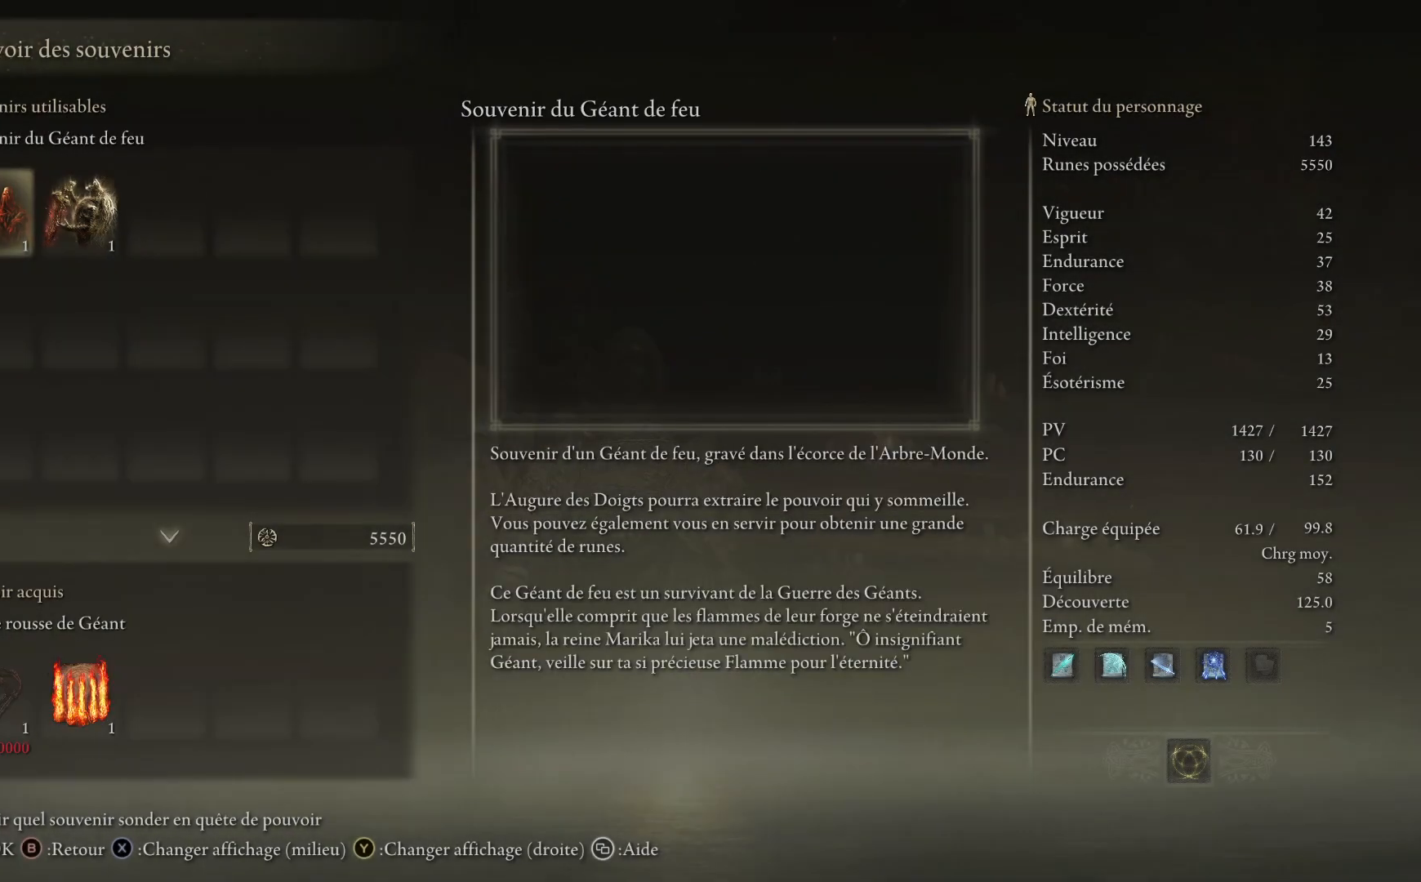
{"buttons": [], "left_stick": "center", "right_stick": "center", "events": []}
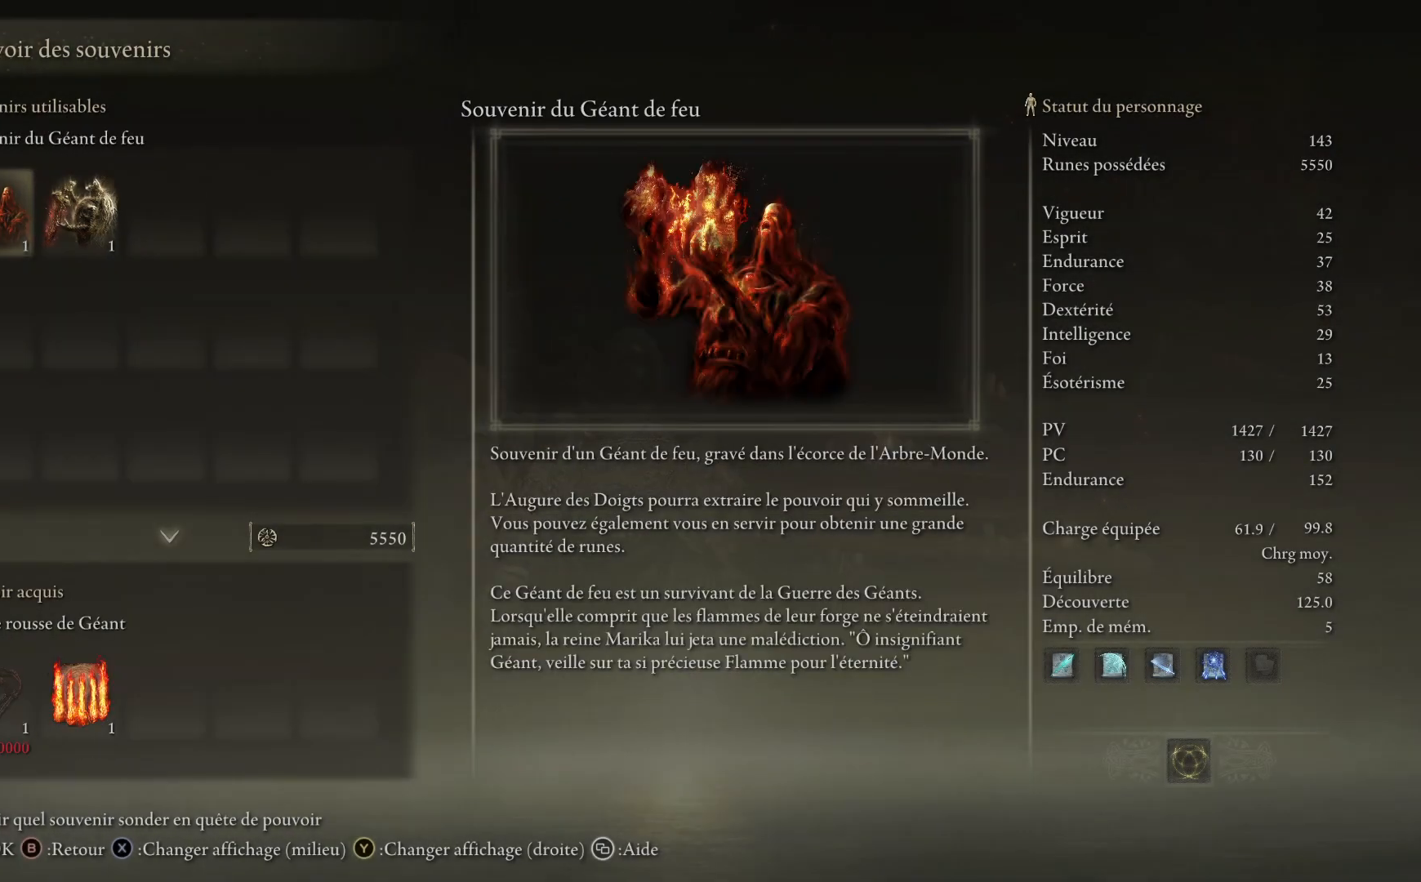
{"buttons": [], "left_stick": "center", "right_stick": "center", "events": []}
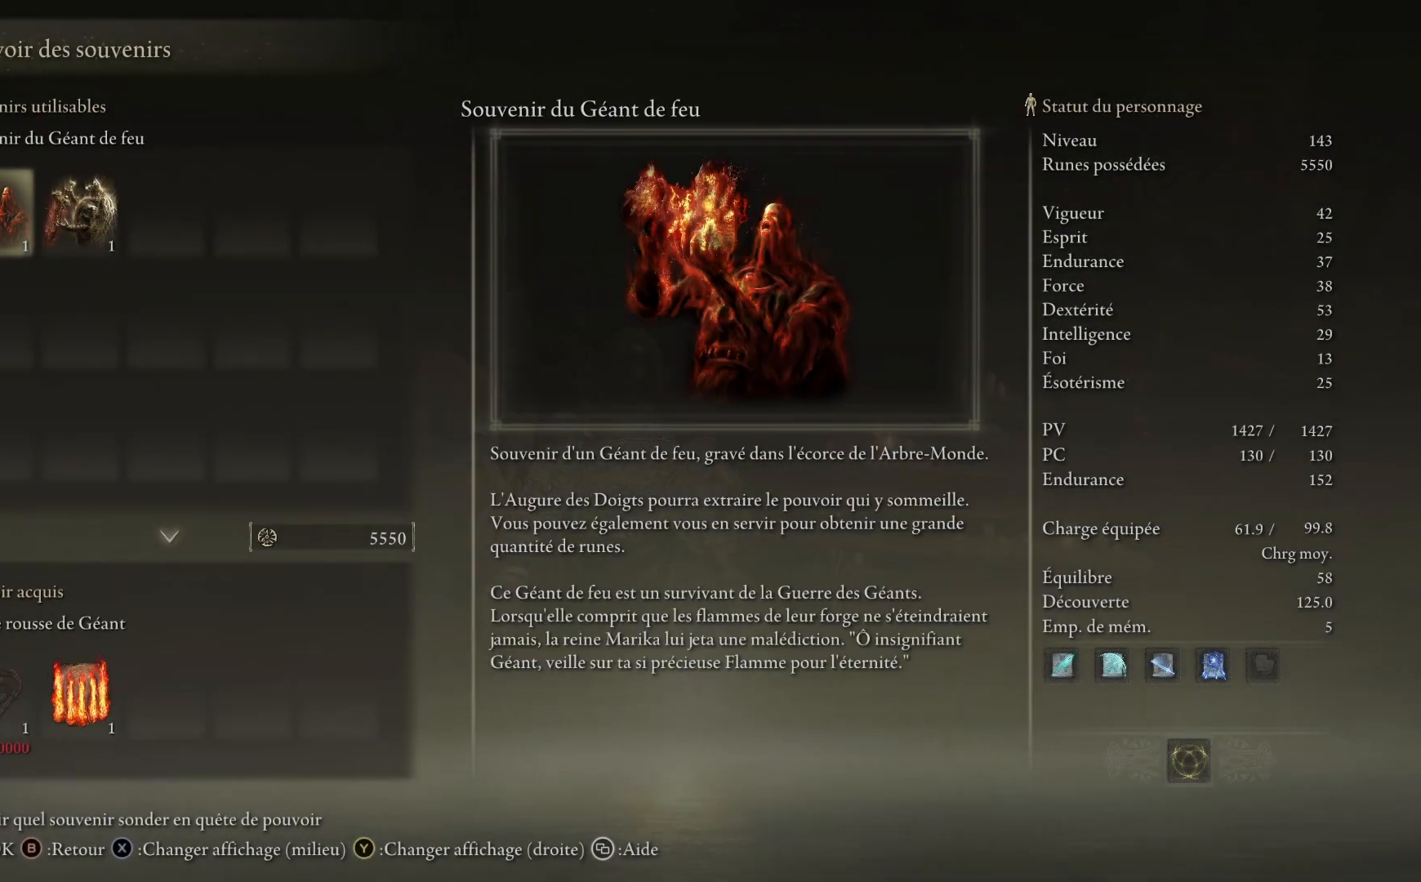
{"buttons": [], "left_stick": "center", "right_stick": "center", "events": [[317, "DPAD_RIGHT", "down"], [483, "DPAD_RIGHT", "up"]]}
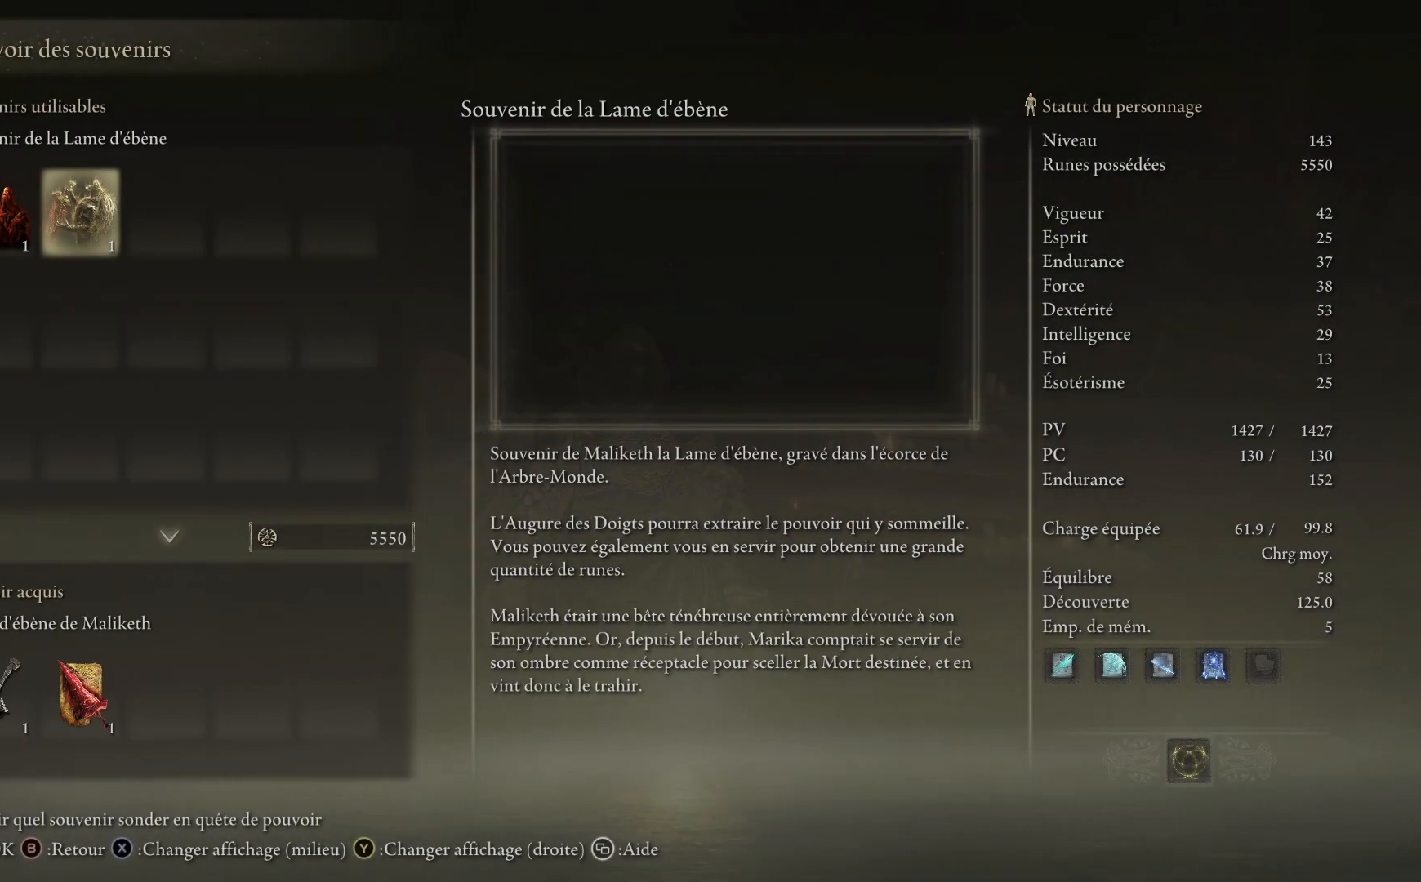
{"buttons": [], "left_stick": "center", "right_stick": "center", "events": [[267, "B", "down"], [383, "B", "up"]]}
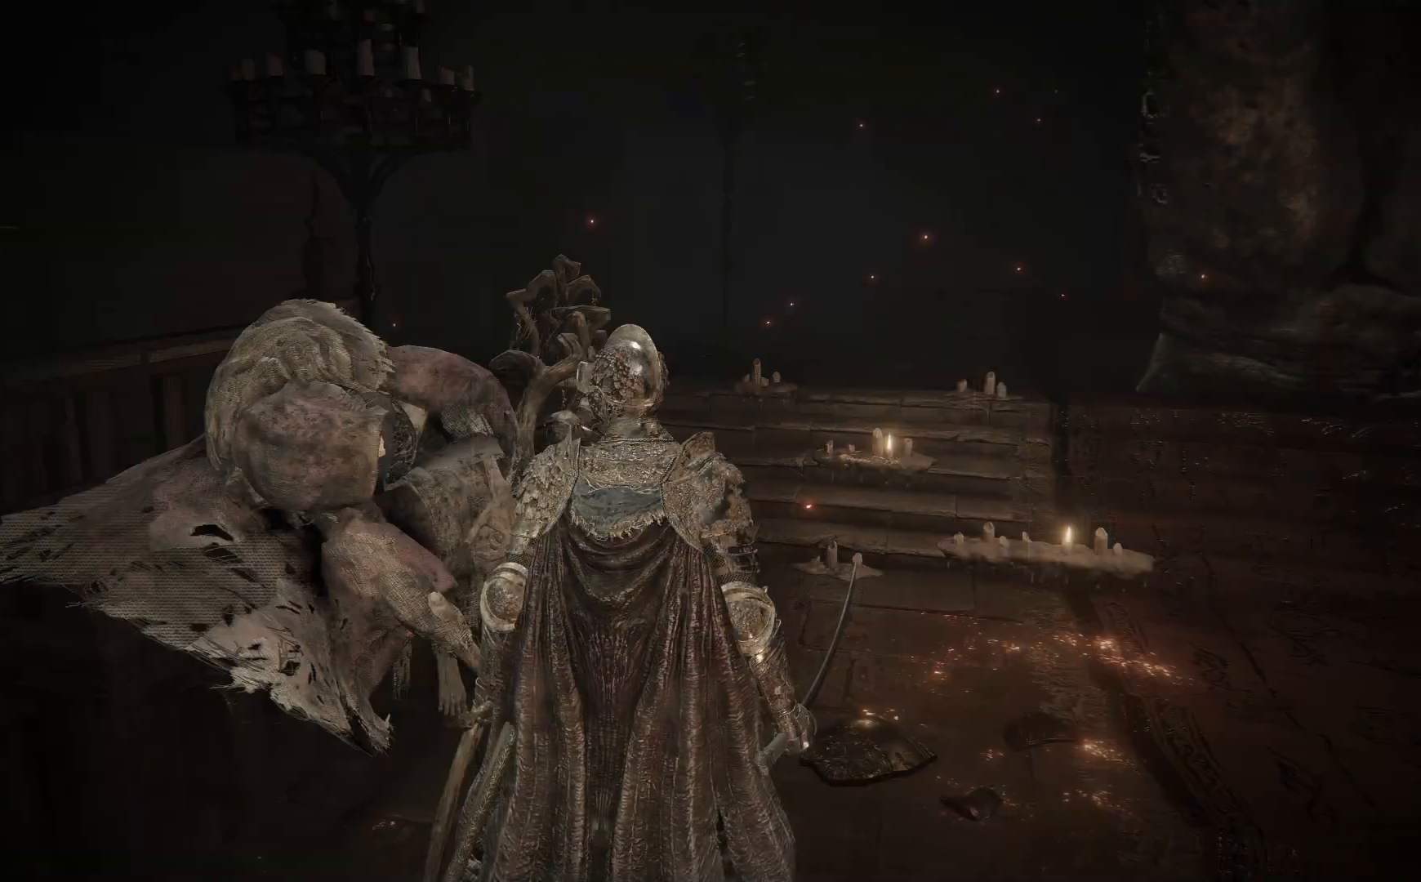
{"buttons": [], "left_stick": "center", "right_stick": "center", "events": [[183, "B", "down"], [300, "B", "up"]]}
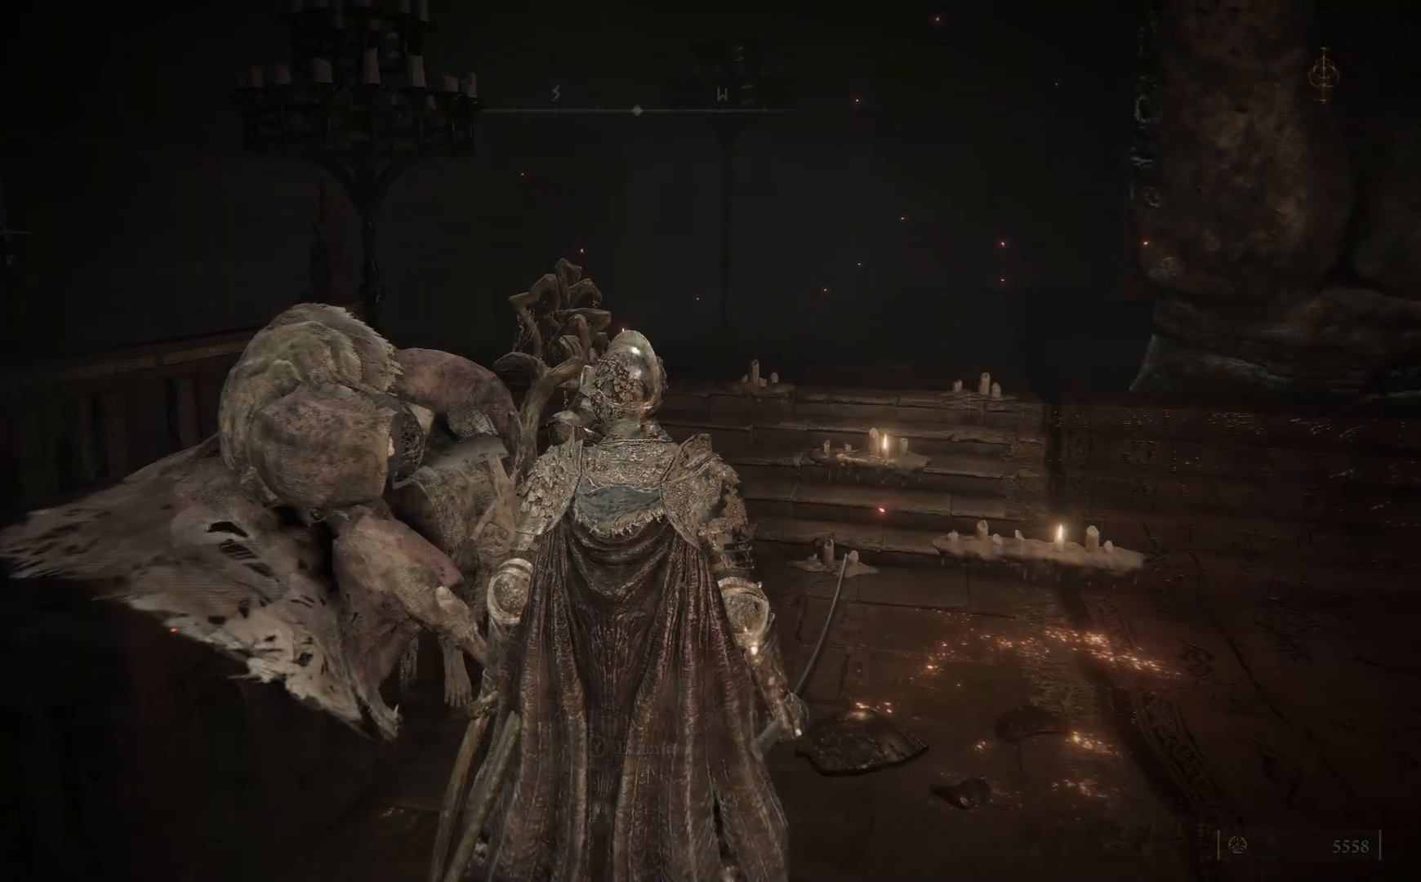
{"buttons": [], "left_stick": "up-right", "right_stick": "right", "events": [[100, "left_stick", "right"], [133, "right_stick", "right"], [367, "left_stick", "up-right"]]}
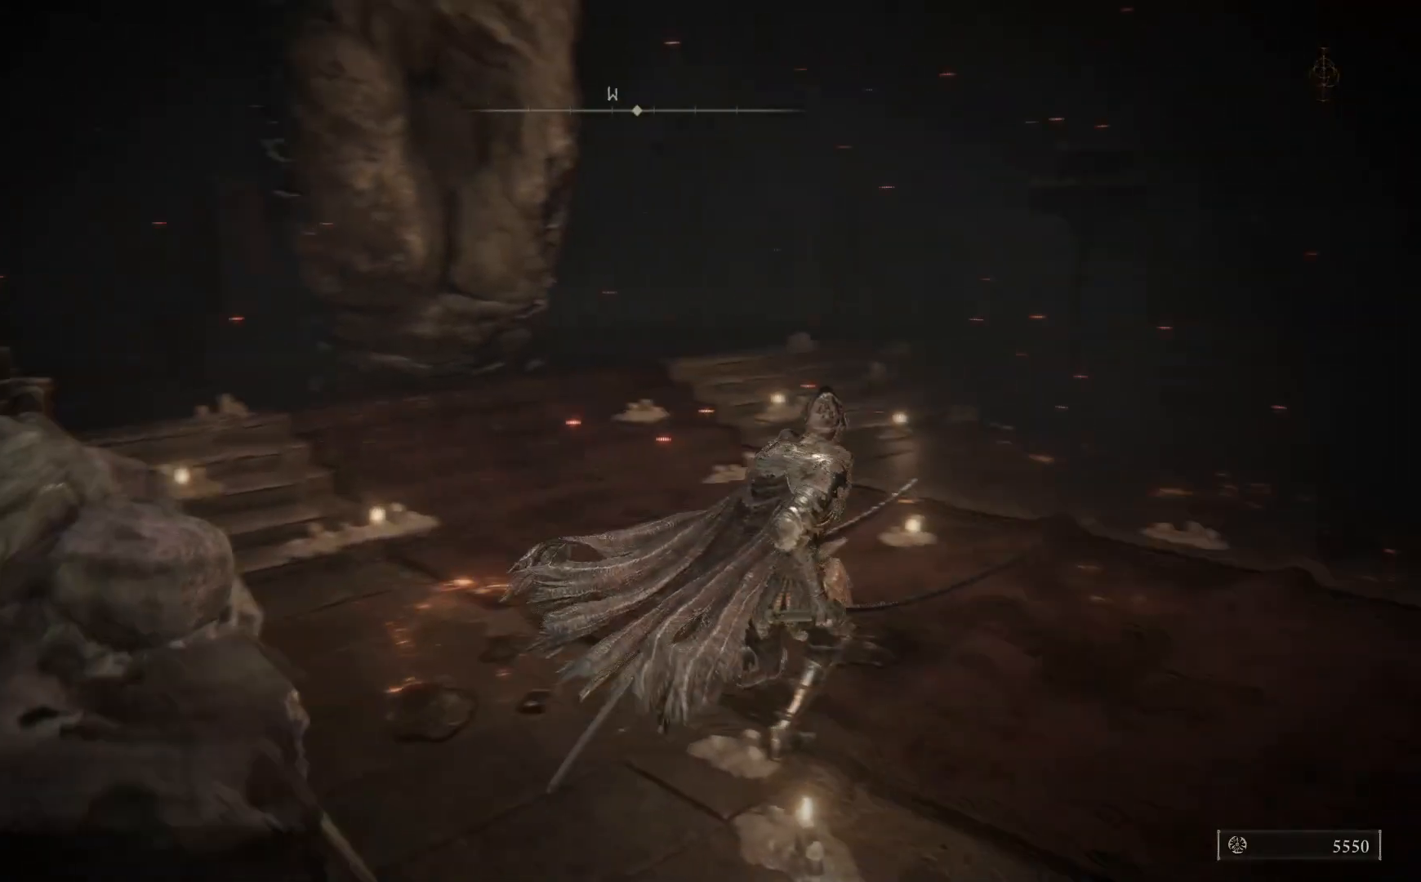
{"buttons": [], "left_stick": "up-right", "right_stick": "right", "events": []}
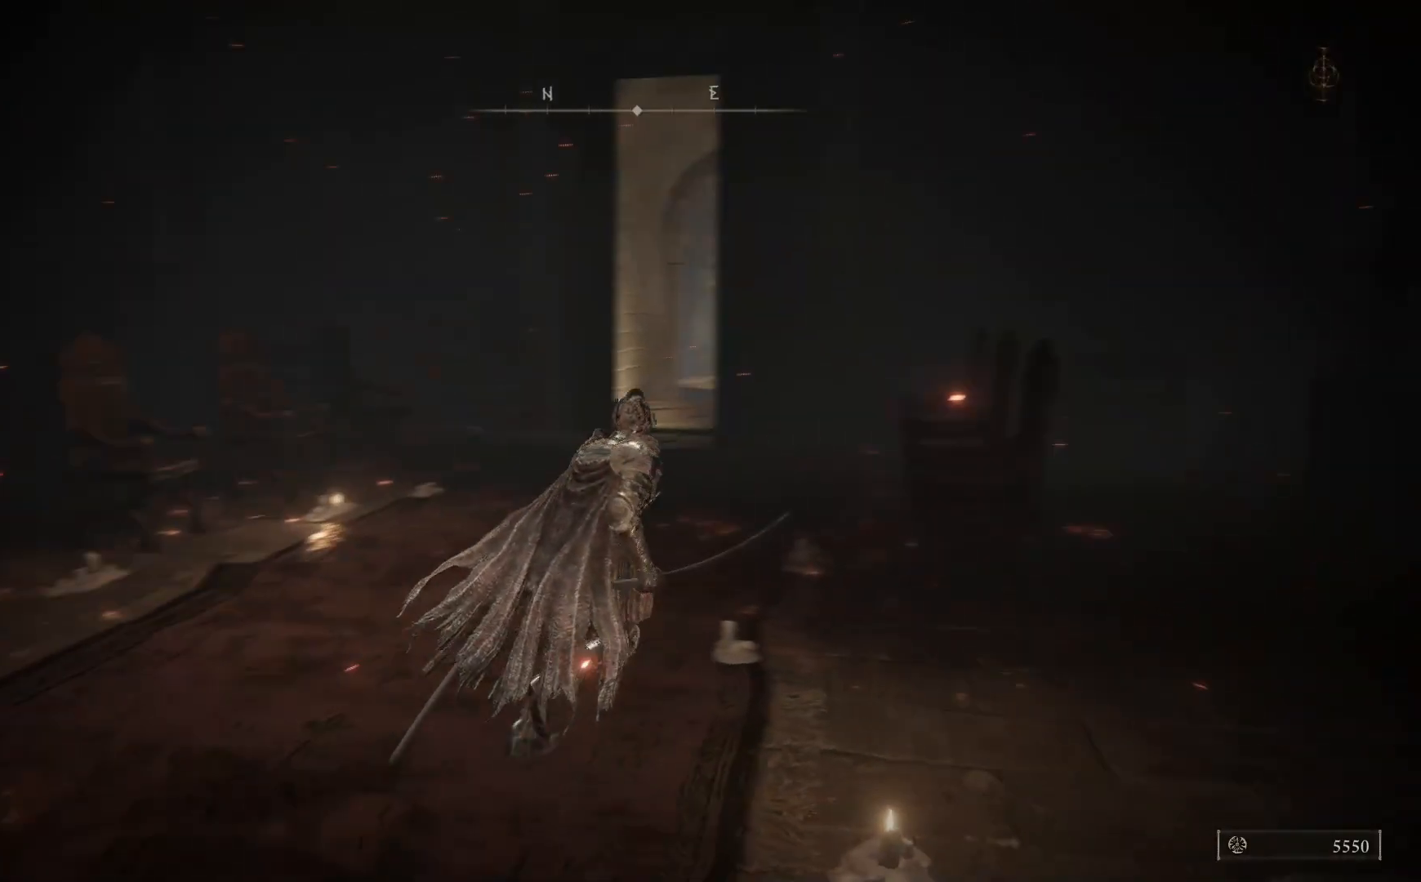
{"buttons": ["START"], "left_stick": "up", "right_stick": "center", "events": [[133, "right_stick", "center"], [150, "left_stick", "up"], [467, "START", "down"]]}
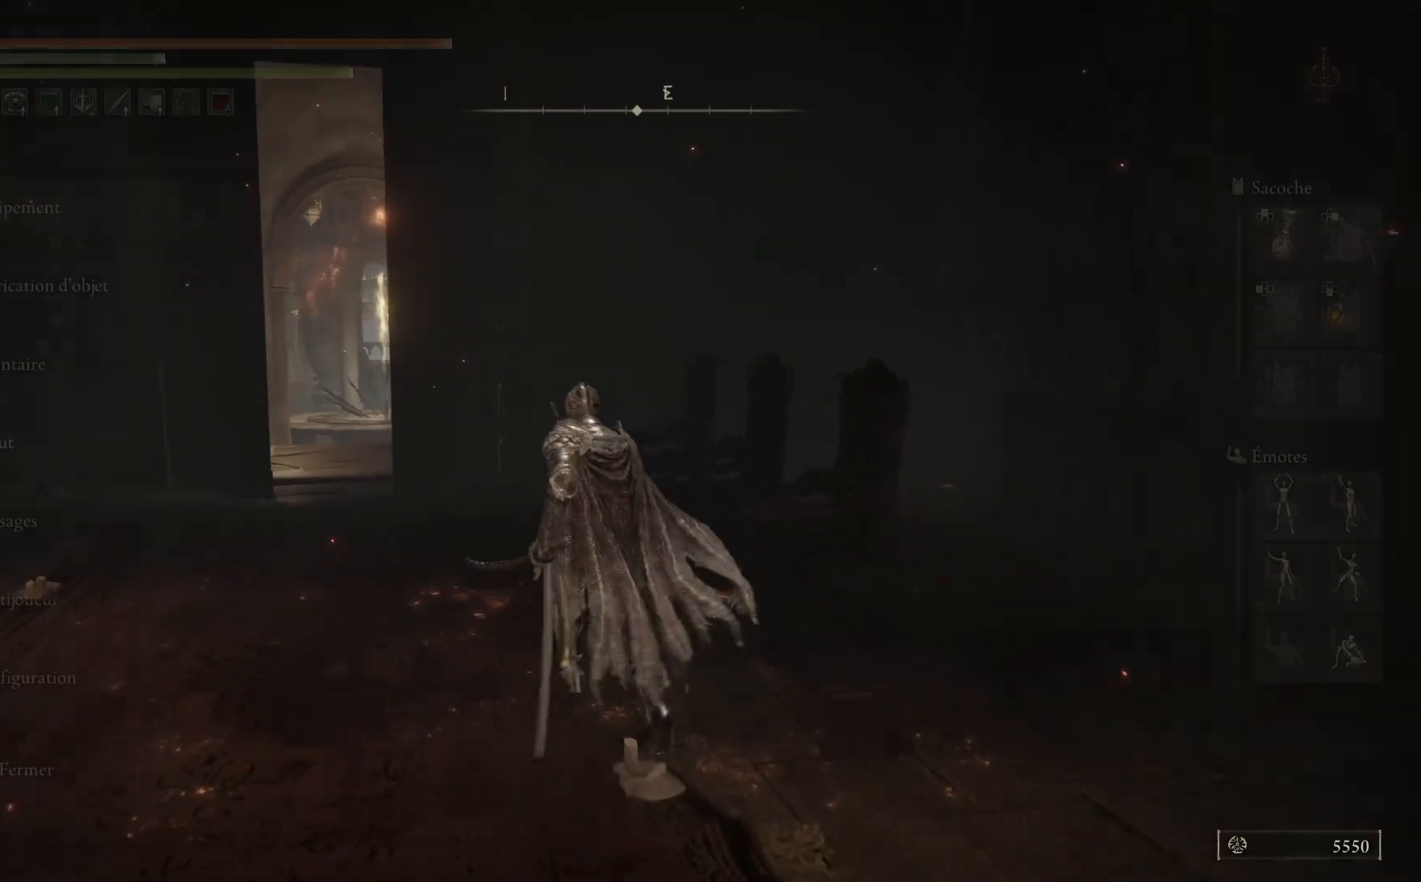
{"buttons": [], "left_stick": "up", "right_stick": "center", "events": [[100, "START", "up"]]}
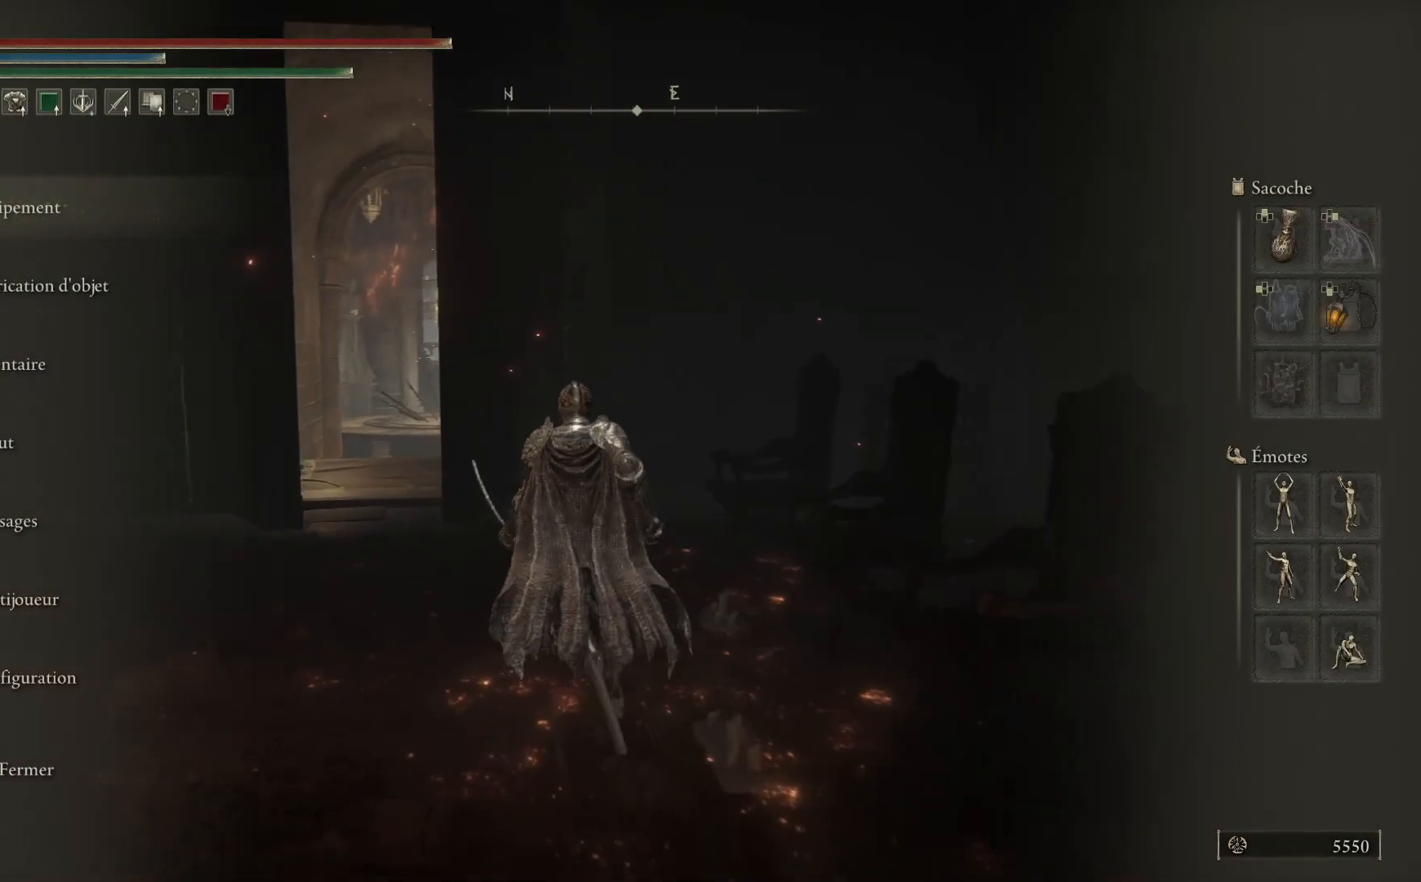
{"buttons": ["B"], "left_stick": "up", "right_stick": "center", "events": [[500, "B", "down"]]}
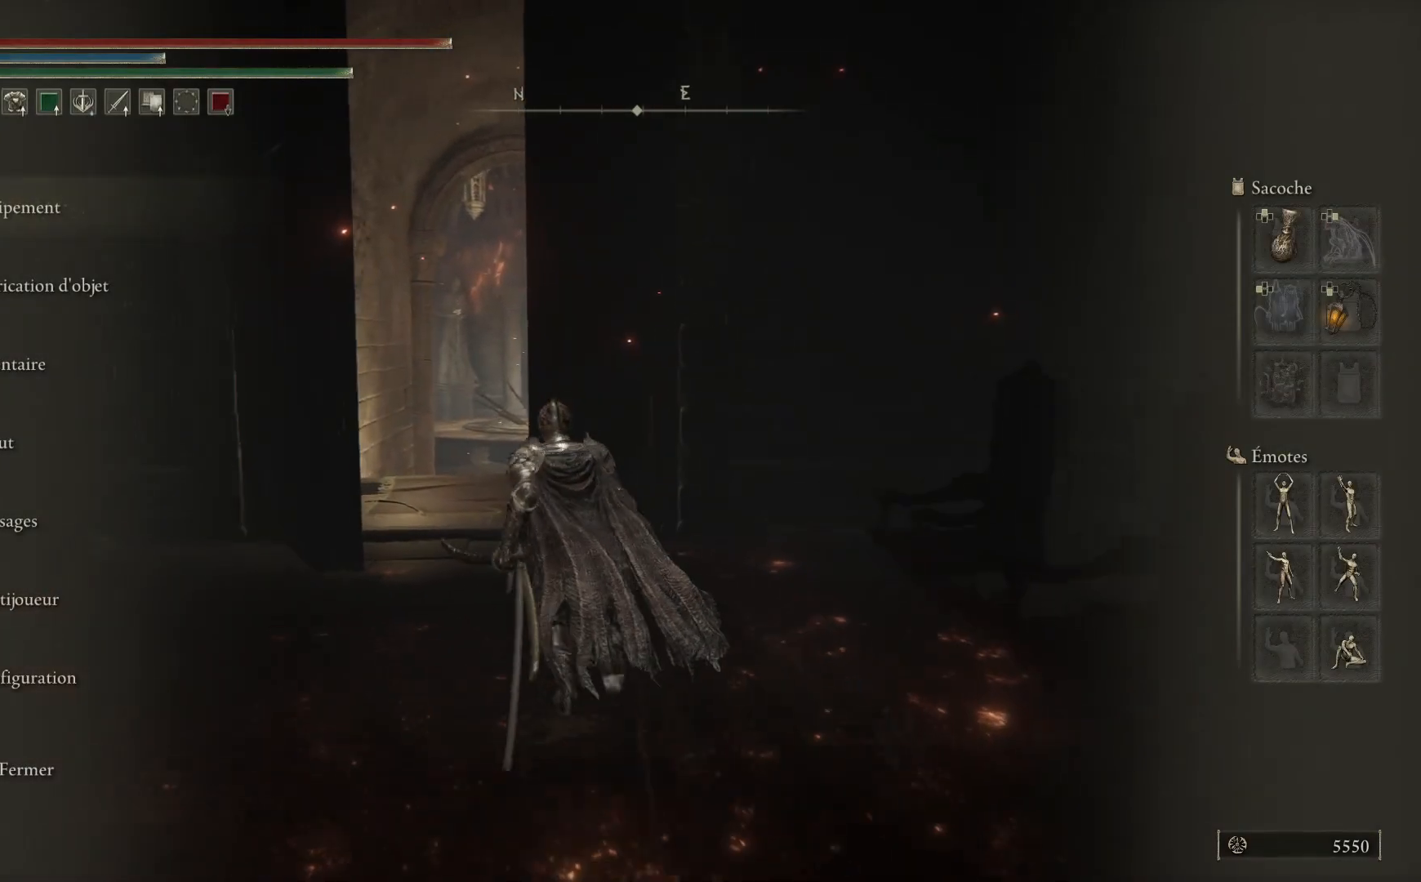
{"buttons": ["B"], "left_stick": "up-left", "right_stick": "center", "events": [[100, "B", "up"], [333, "B", "down"], [467, "left_stick", "up-left"]]}
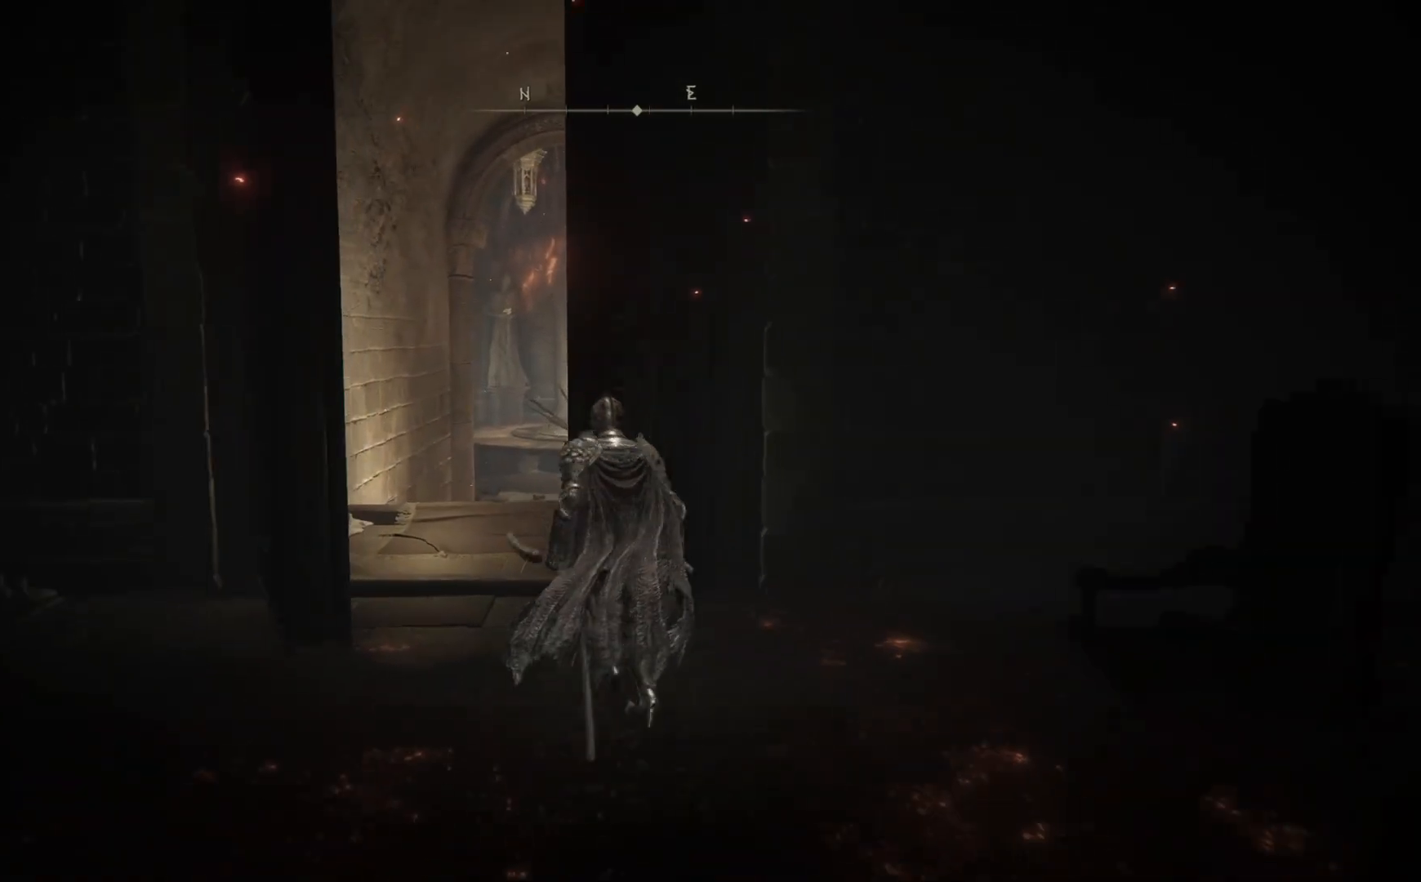
{"buttons": ["B"], "left_stick": "up", "right_stick": "center", "events": [[400, "left_stick", "up"]]}
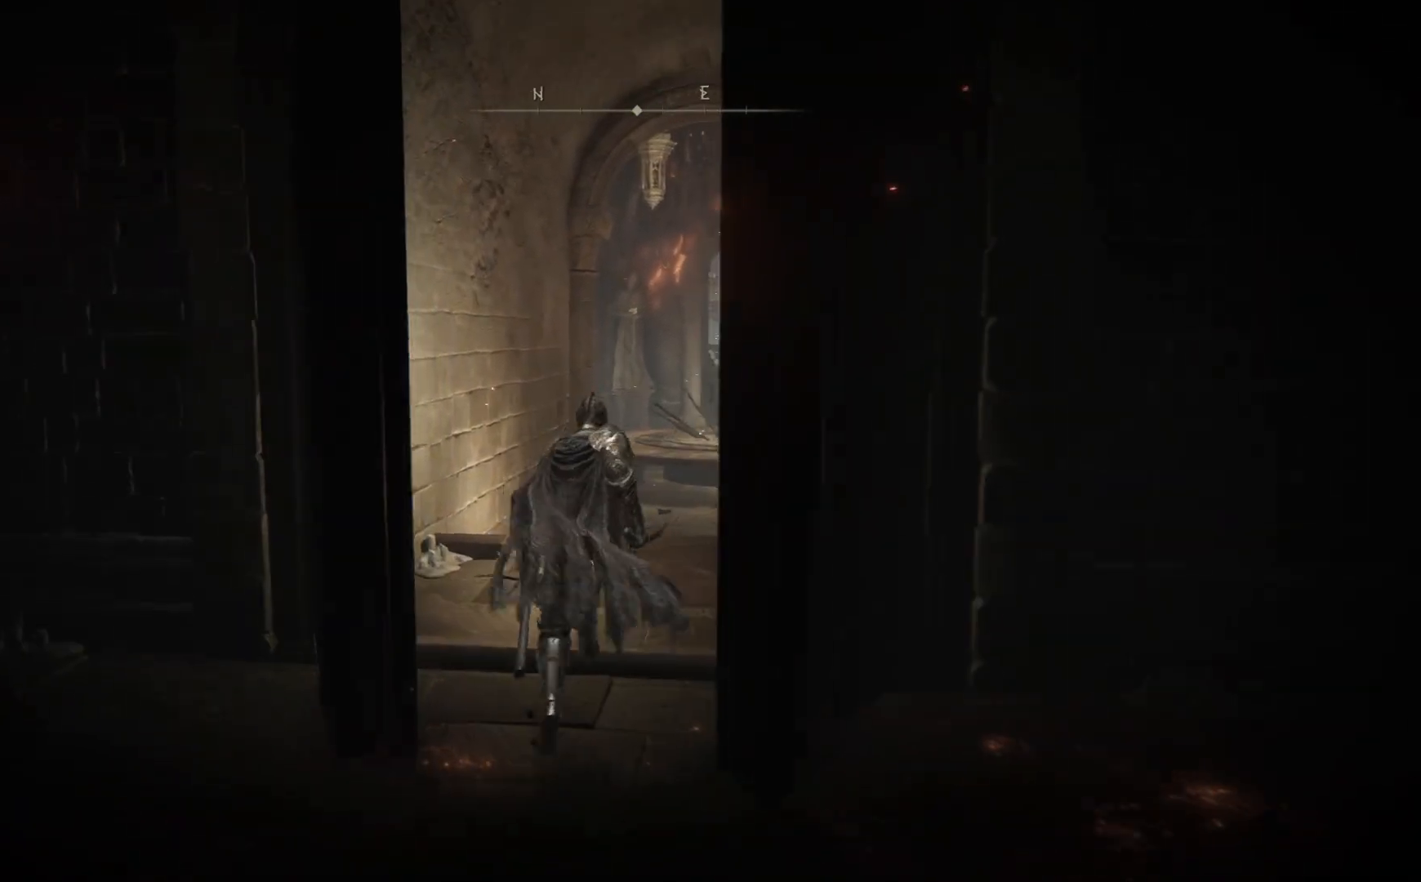
{"buttons": ["B"], "left_stick": "up", "right_stick": "center", "events": []}
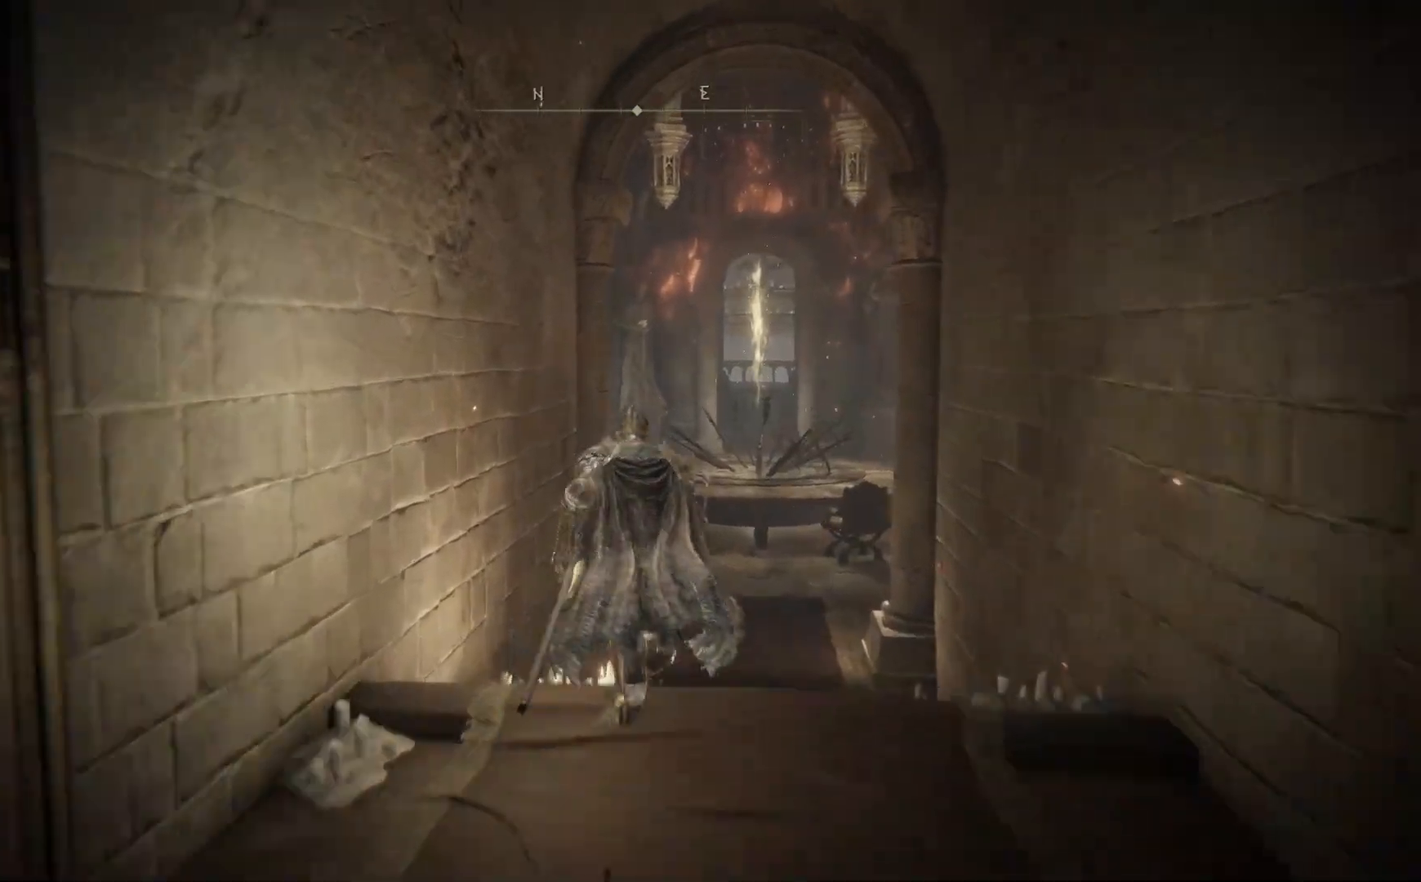
{"buttons": ["B"], "left_stick": "up", "right_stick": "center", "events": []}
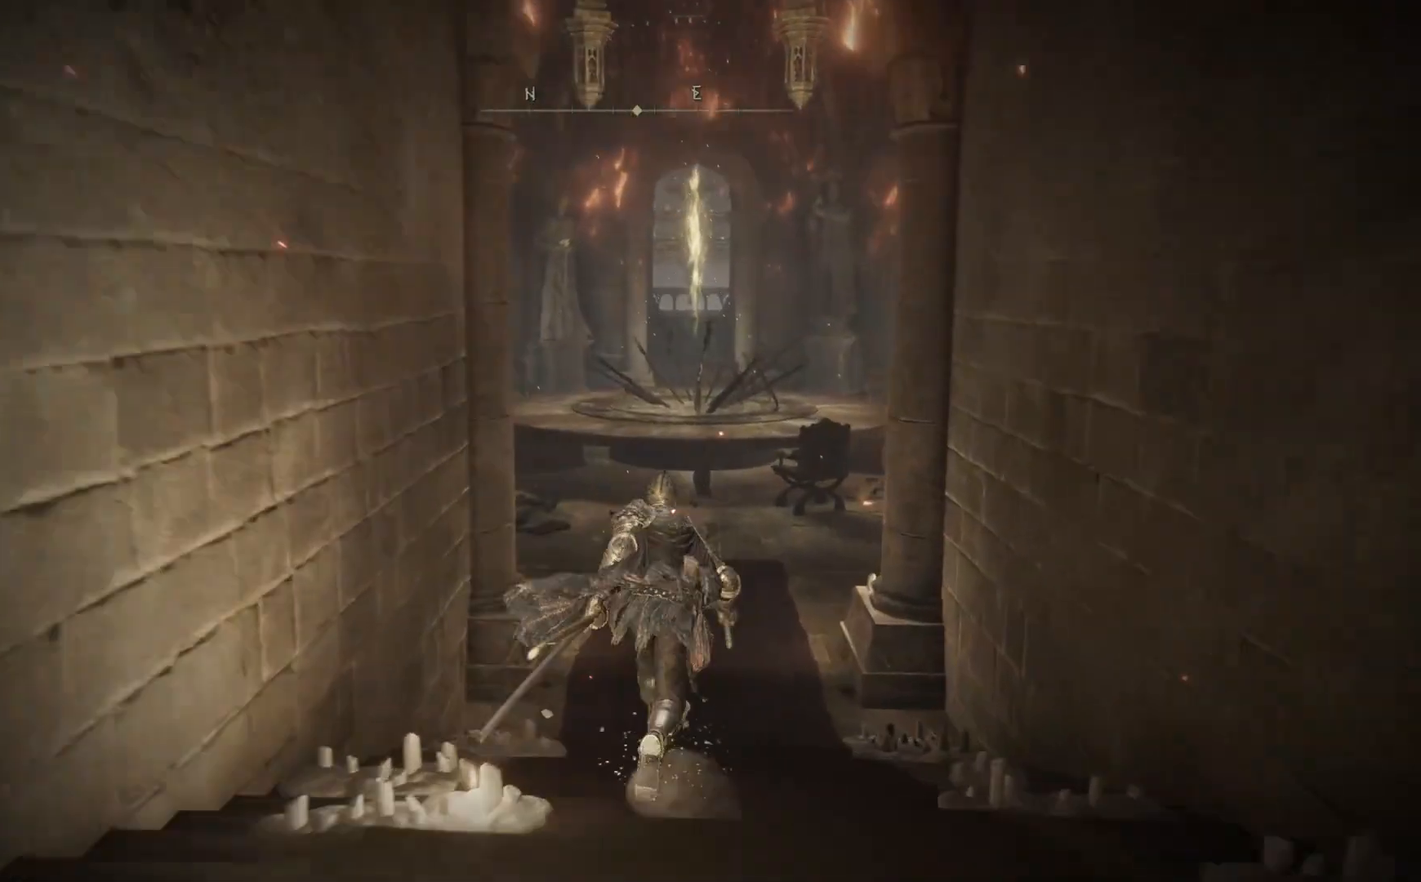
{"buttons": ["B"], "left_stick": "up", "right_stick": "center", "events": []}
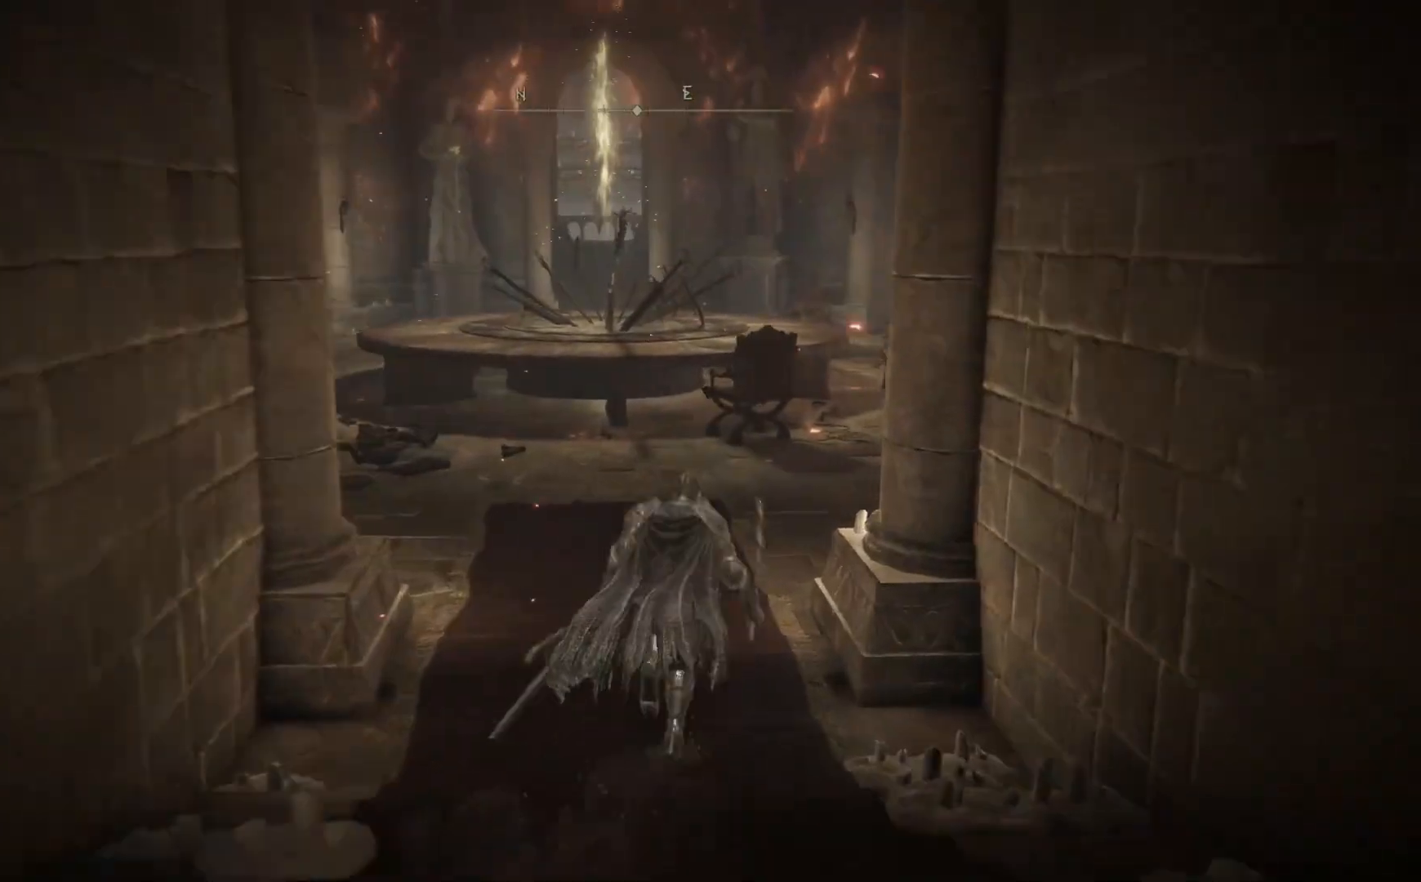
{"buttons": ["B"], "left_stick": "up", "right_stick": "center", "events": []}
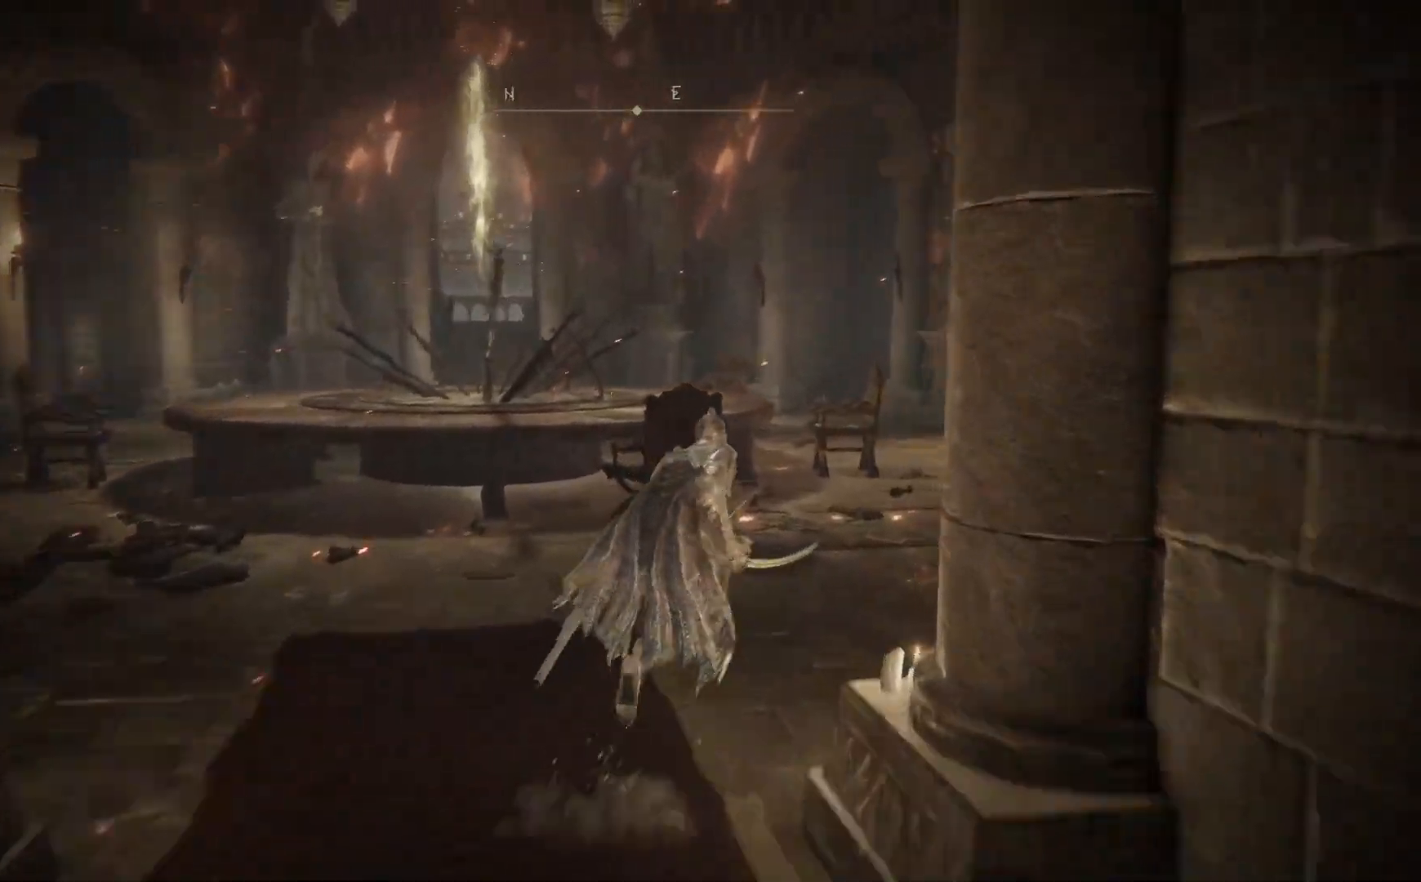
{"buttons": ["B"], "left_stick": "up", "right_stick": "center", "events": []}
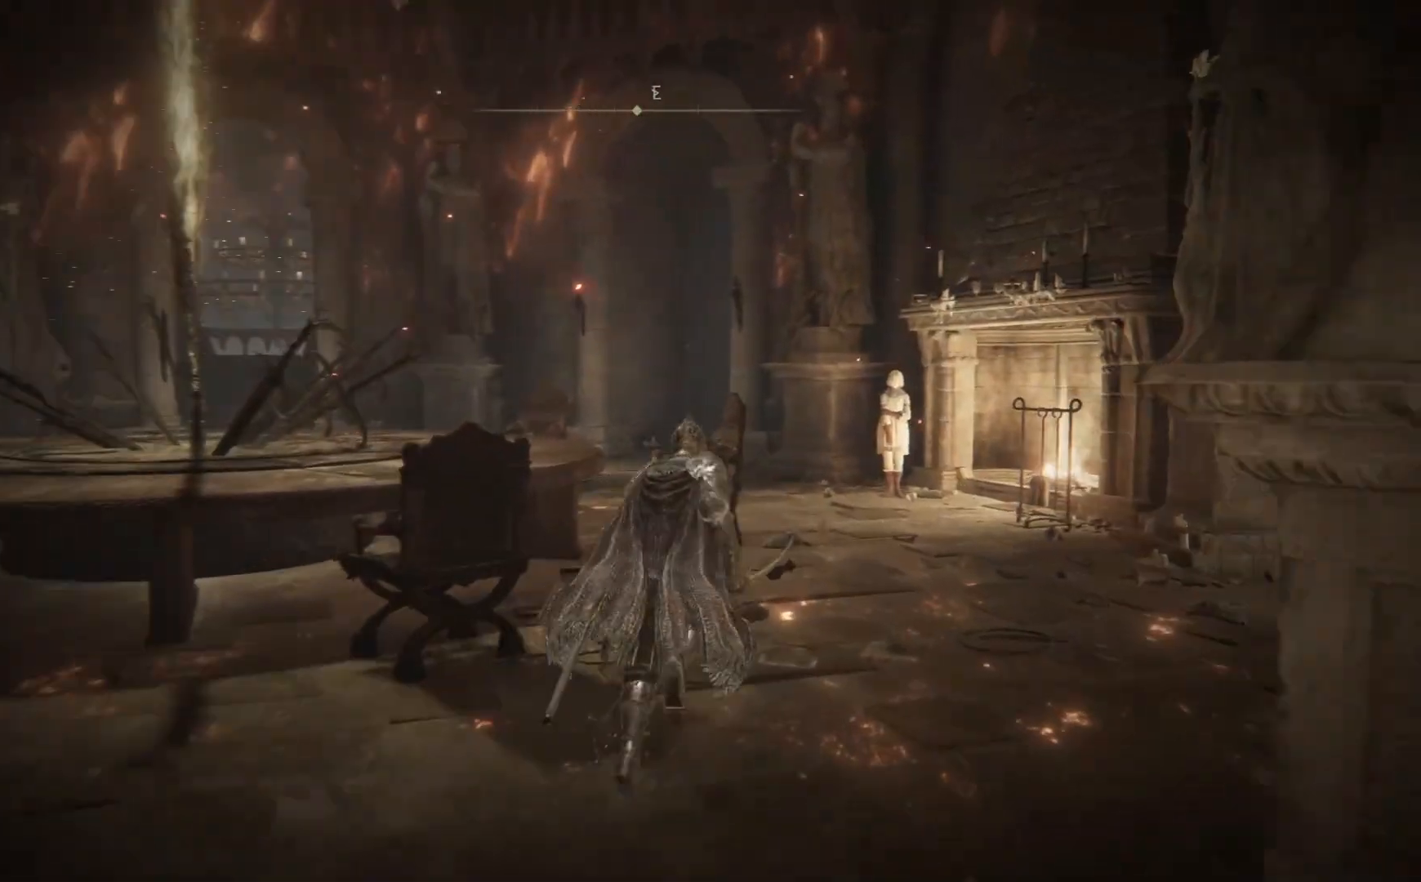
{"buttons": ["A", "B"], "left_stick": "up", "right_stick": "center", "events": [[267, "A", "down"]]}
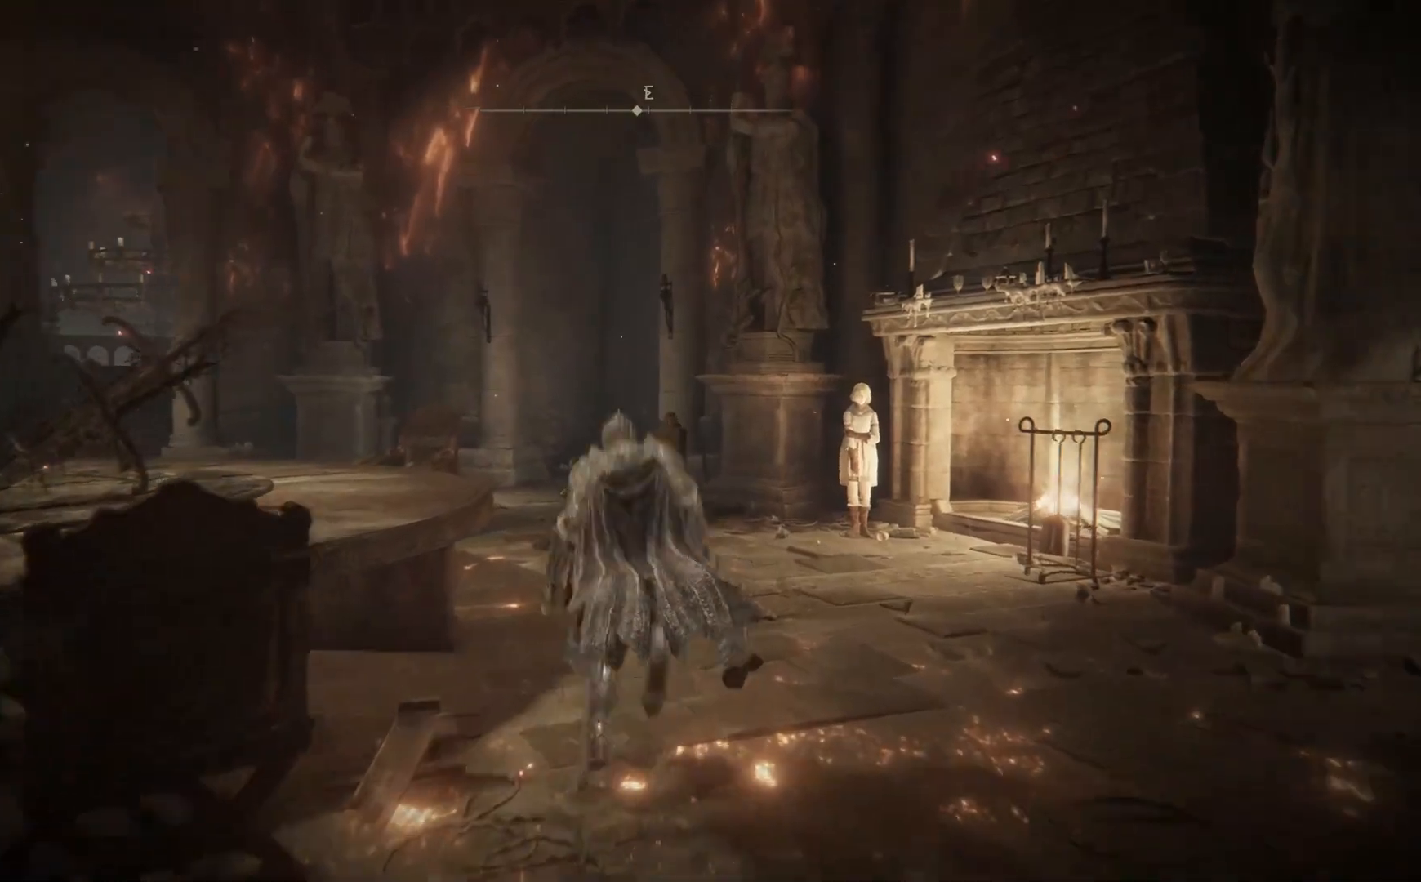
{"buttons": ["B"], "left_stick": "up", "right_stick": "center", "events": [[333, "A", "up"]]}
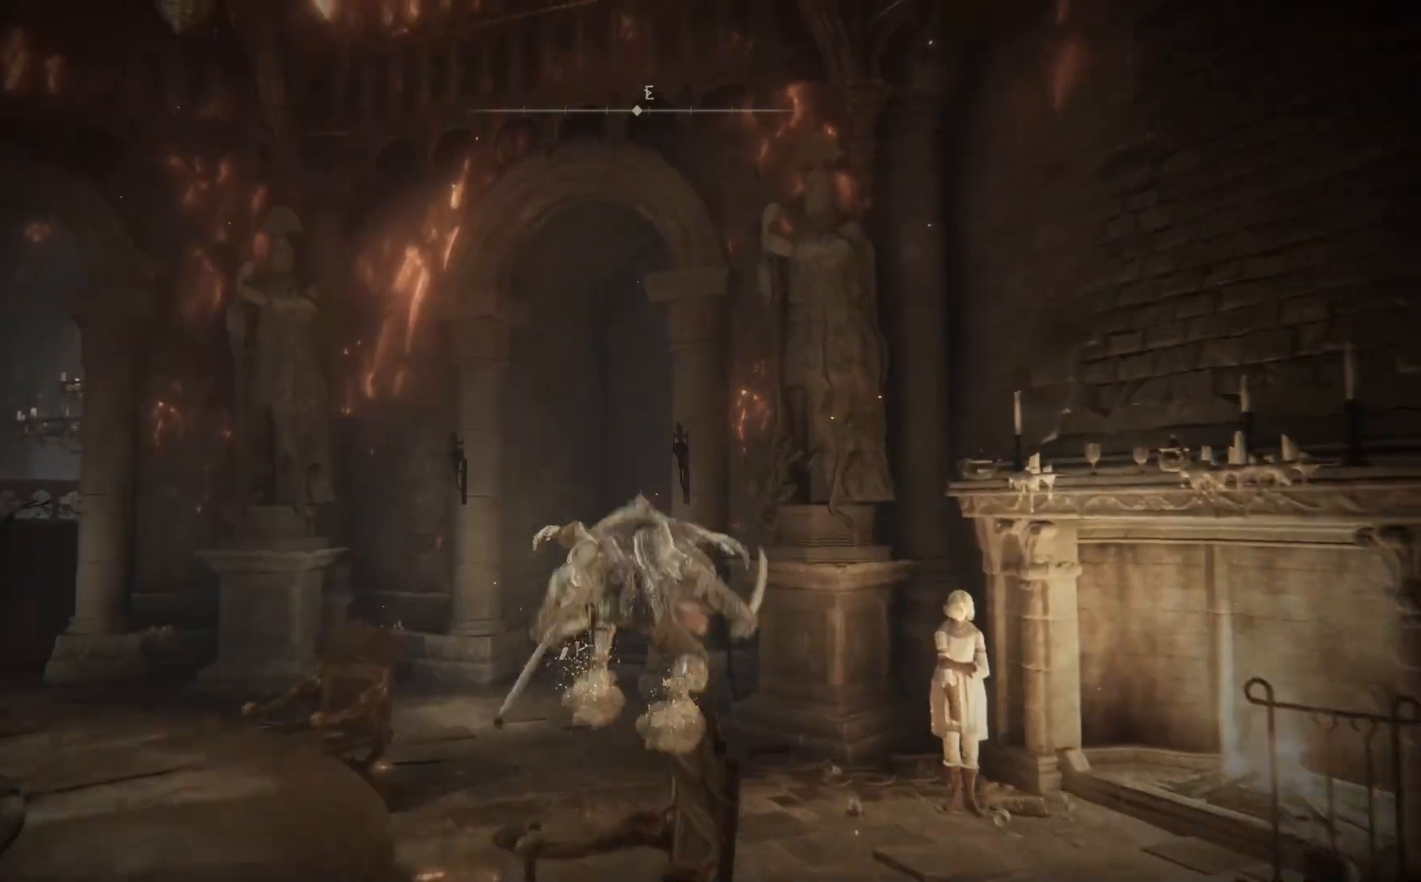
{"buttons": [], "left_stick": "up-right", "right_stick": "center", "events": [[300, "left_stick", "up-right"], [383, "B", "up"]]}